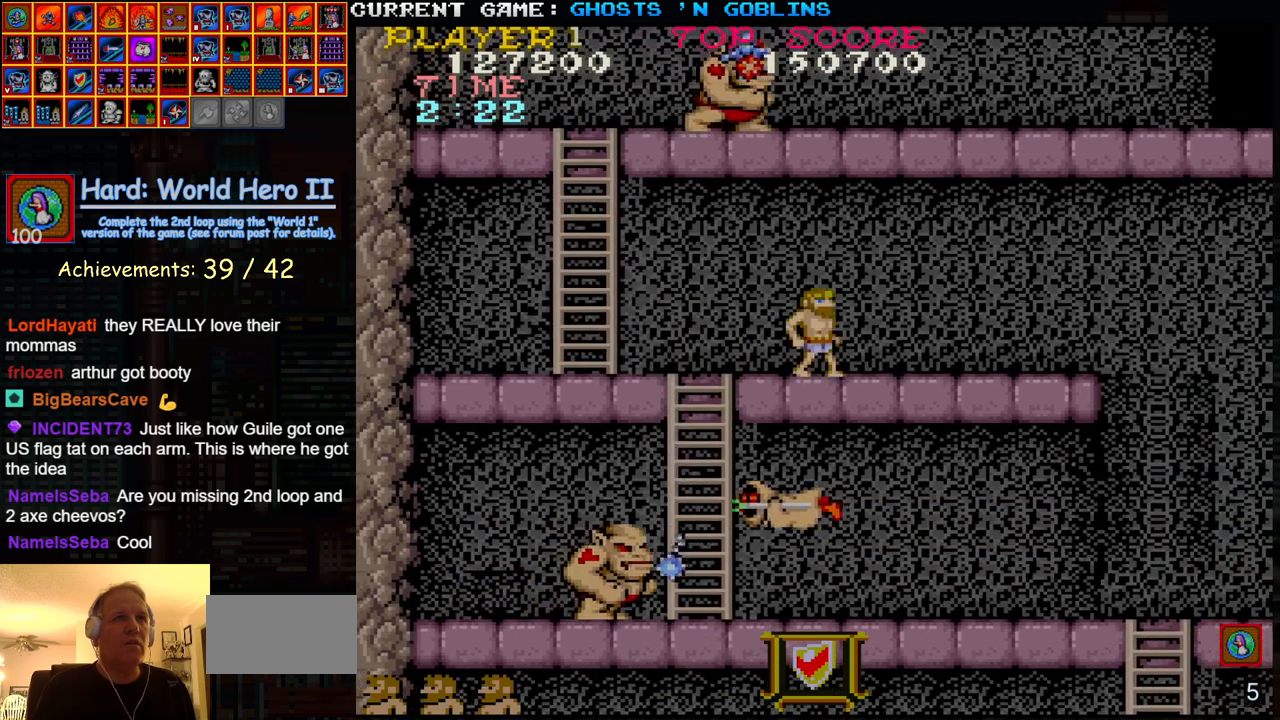
Gameplay with a controller (arcade stick); each line is a JSON object with the inputs held at the frame after it (dt_ms = milliseconds from this image to that frame). "events" lists button and stick changes between this image and that frame as [ms after this image, input, new state], when the widget could be followed in between. Not read: L3 R3.
{"dt_ms": 1000, "buttons": [], "left_stick": "center"}
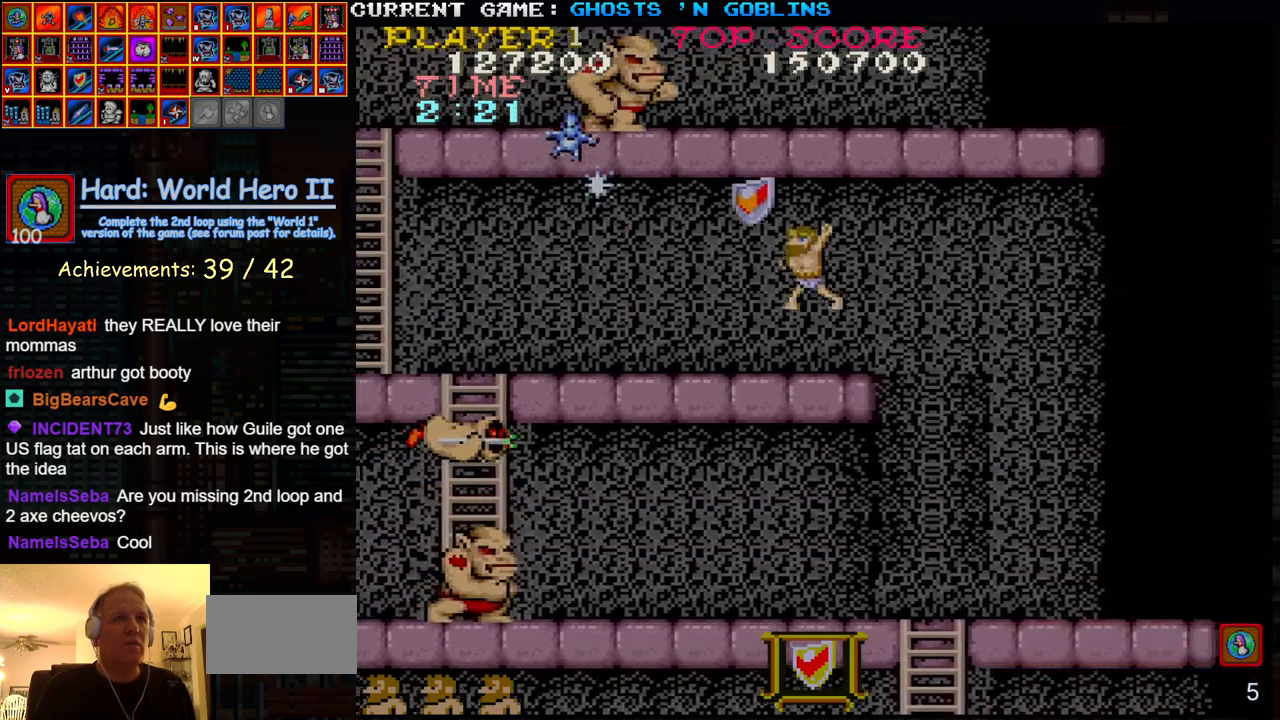
{"dt_ms": 500, "buttons": [], "left_stick": "left", "events": [[117, "left_stick", "down"], [283, "left_stick", "center"], [367, "left_stick", "up"], [483, "left_stick", "left"]]}
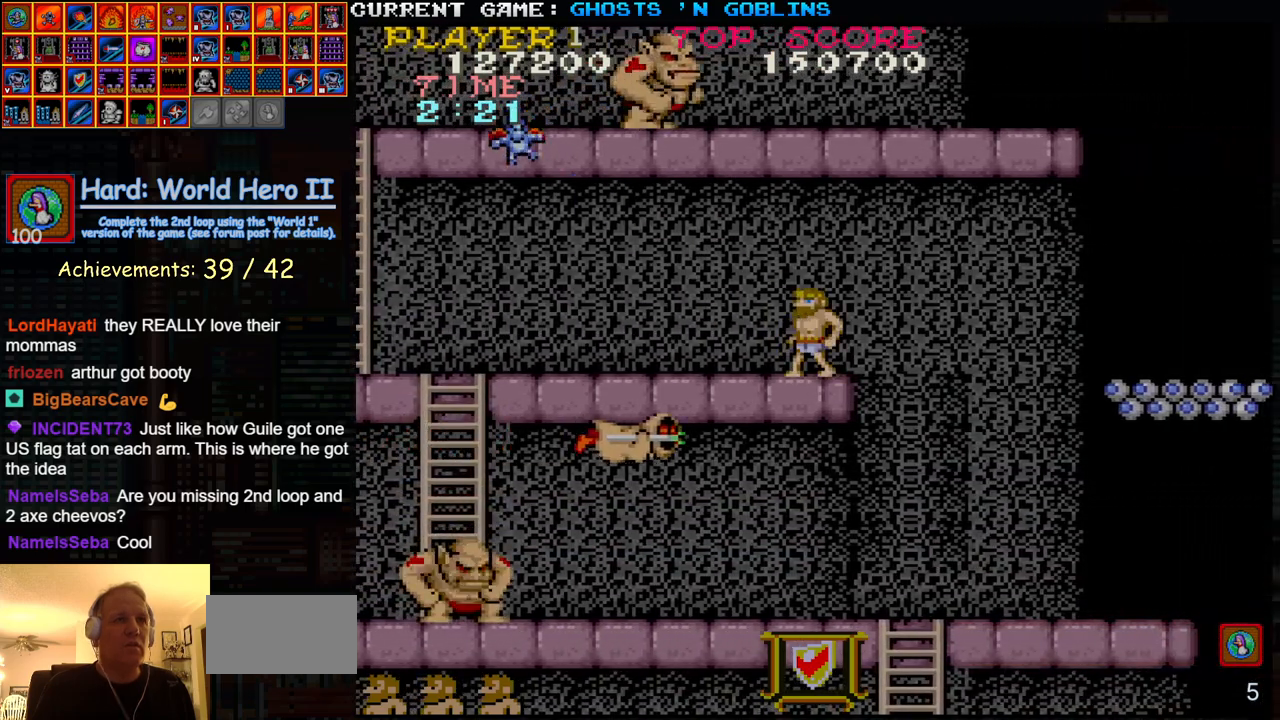
{"dt_ms": 500, "buttons": ["SQUARE"], "left_stick": "left", "events": [[67, "TRIANGLE", "down"], [200, "TRIANGLE", "up"], [317, "SQUARE", "down"], [383, "SQUARE", "up"], [500, "SQUARE", "down"]]}
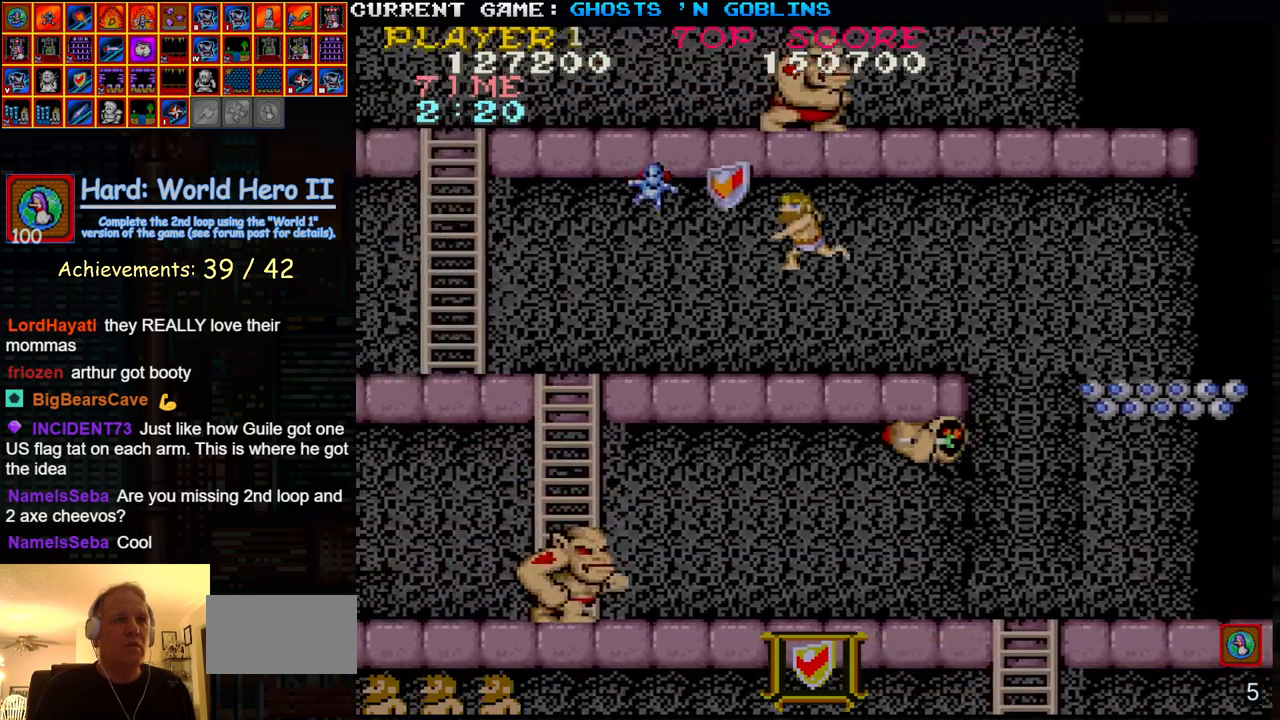
{"dt_ms": 500, "buttons": [], "left_stick": "right", "events": [[100, "SQUARE", "up"], [483, "left_stick", "right"]]}
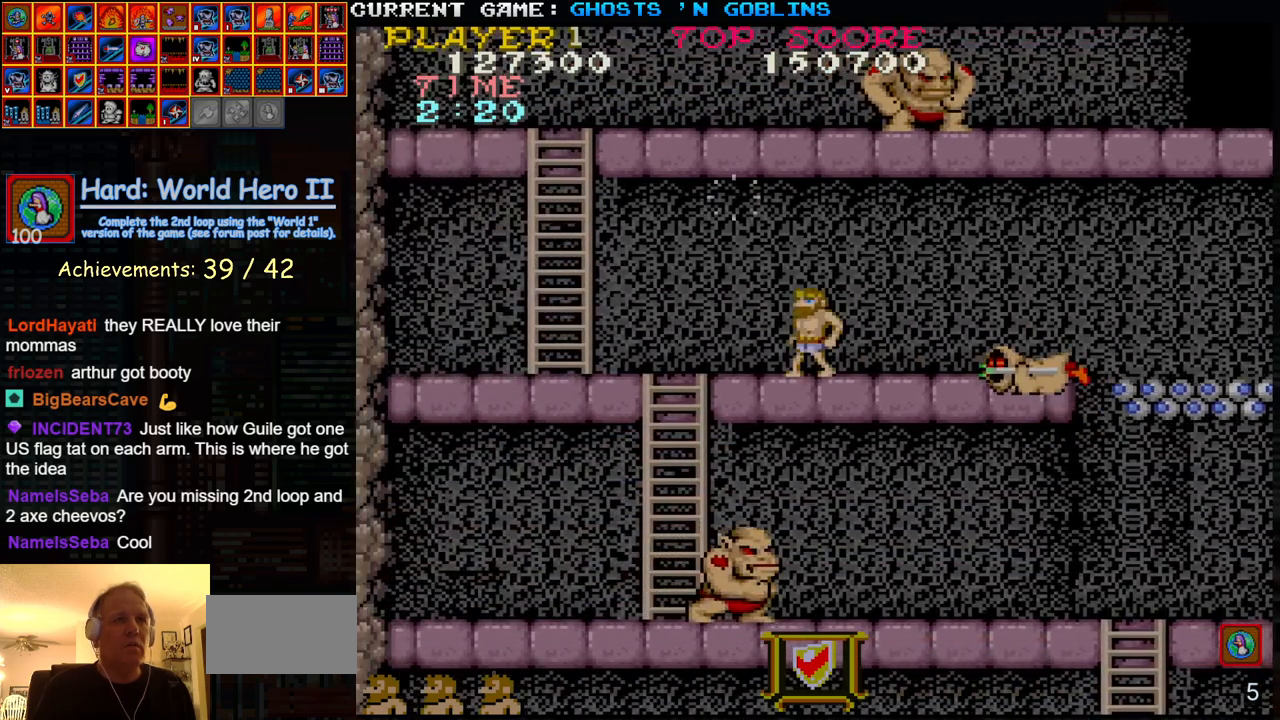
{"dt_ms": 500, "buttons": [], "left_stick": "left", "events": [[83, "SQUARE", "down"], [83, "left_stick", "down"], [133, "SQUARE", "up"], [217, "left_stick", "center"], [267, "left_stick", "up"], [400, "left_stick", "left"]]}
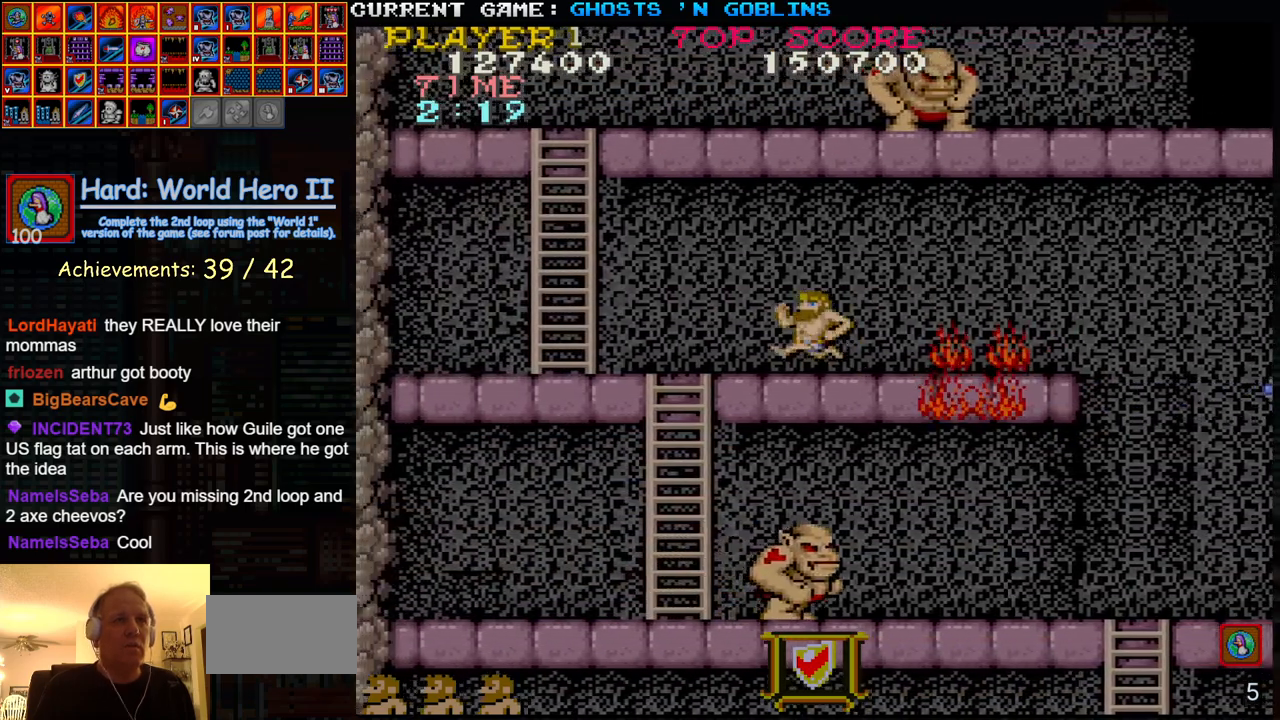
{"dt_ms": 500, "buttons": [], "left_stick": "left", "events": []}
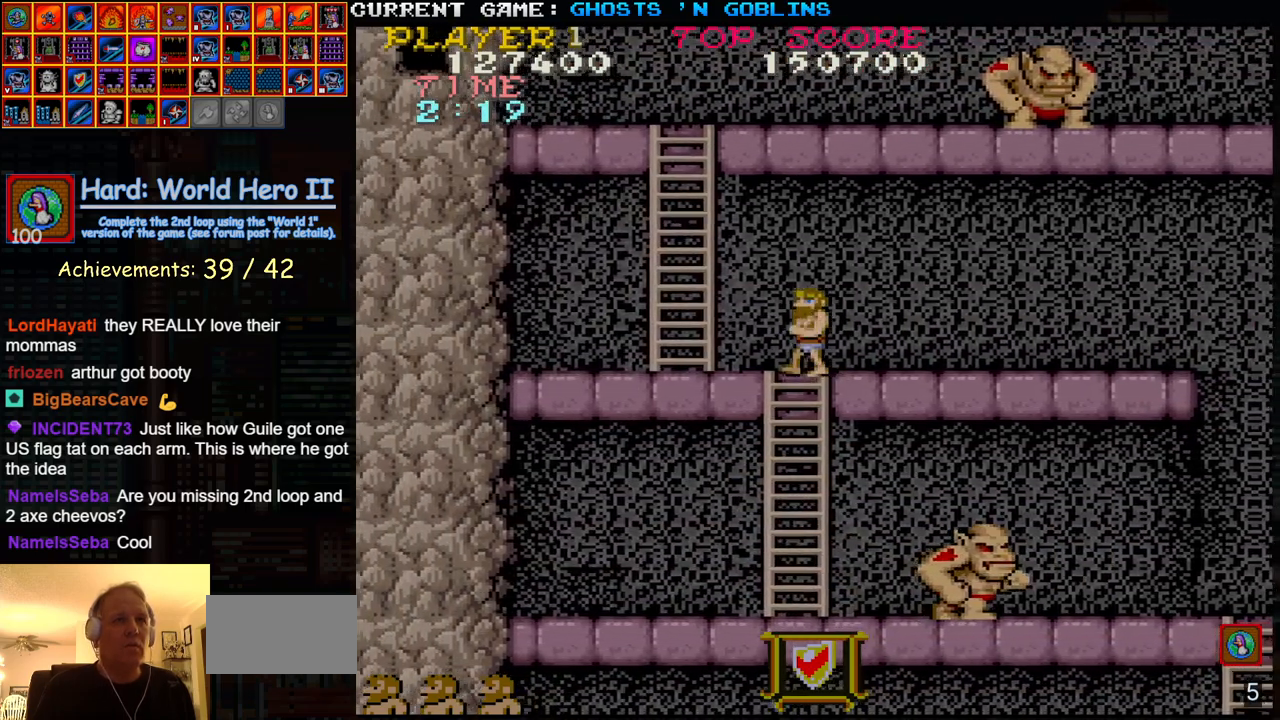
{"dt_ms": 500, "buttons": [], "left_stick": "up", "events": [[500, "left_stick", "up"]]}
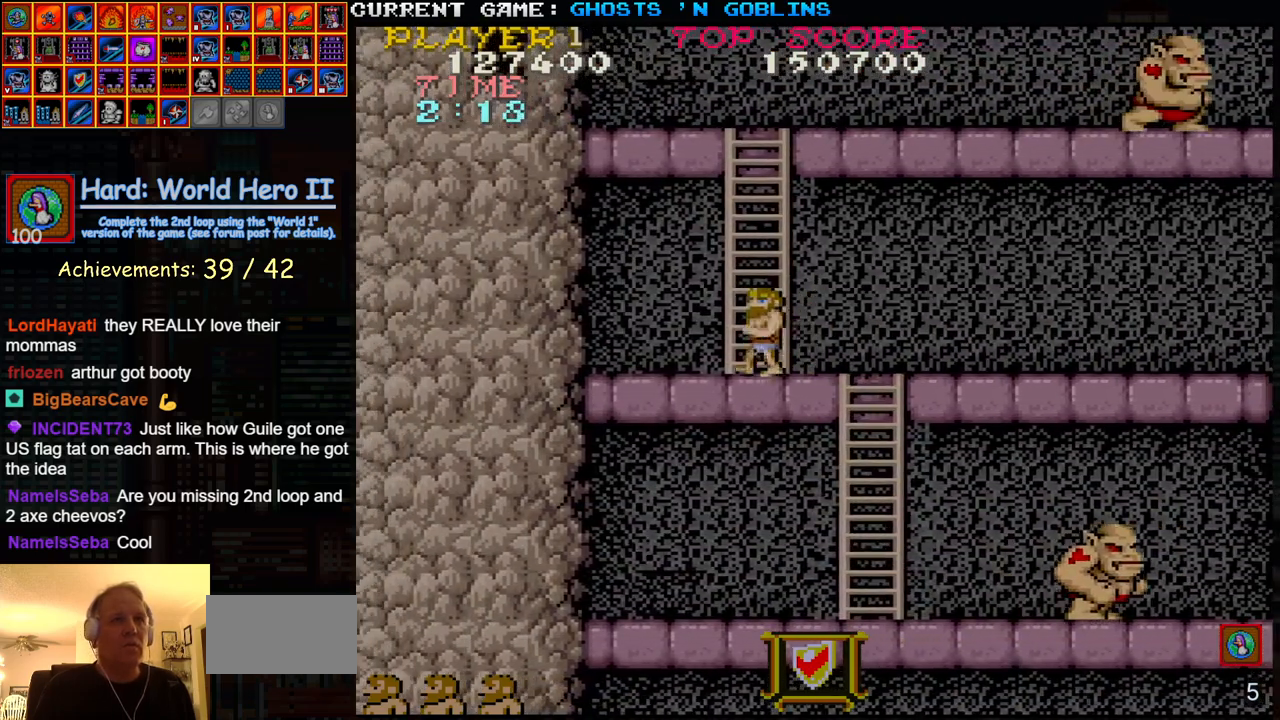
{"dt_ms": 500, "buttons": [], "left_stick": "up-right", "events": [[333, "left_stick", "up-right"]]}
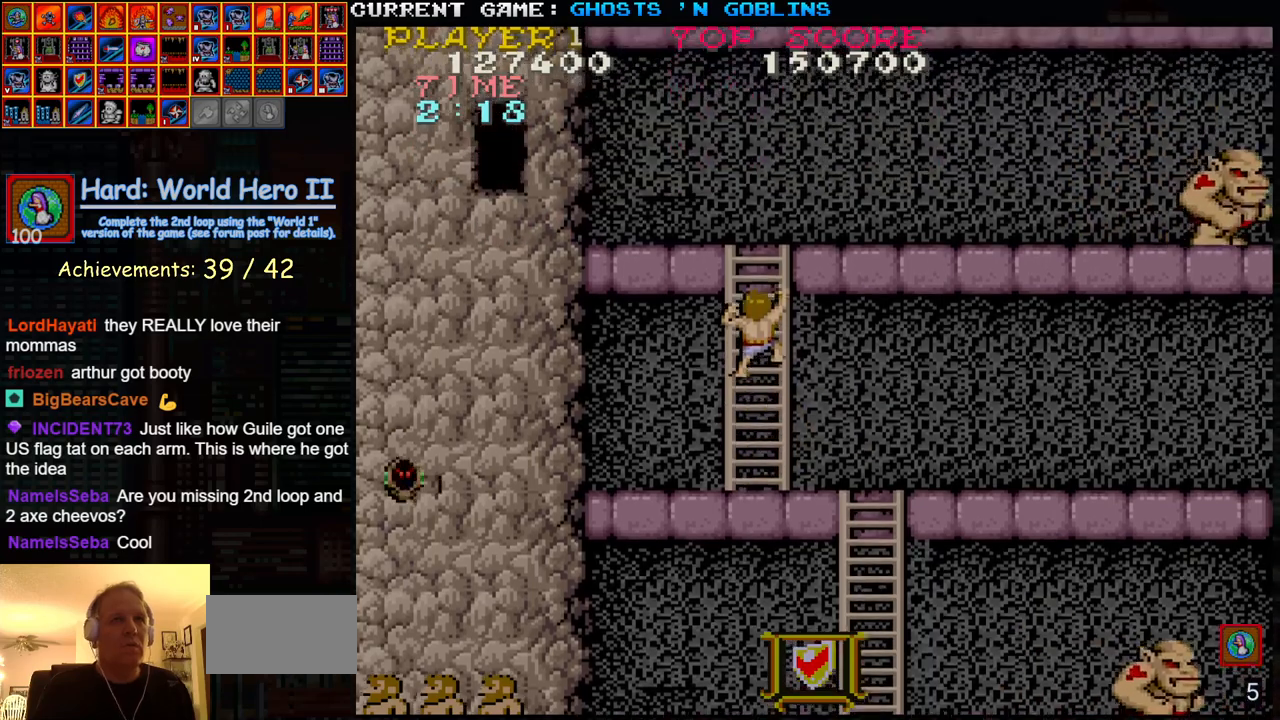
{"dt_ms": 500, "buttons": [], "left_stick": "up-right", "events": []}
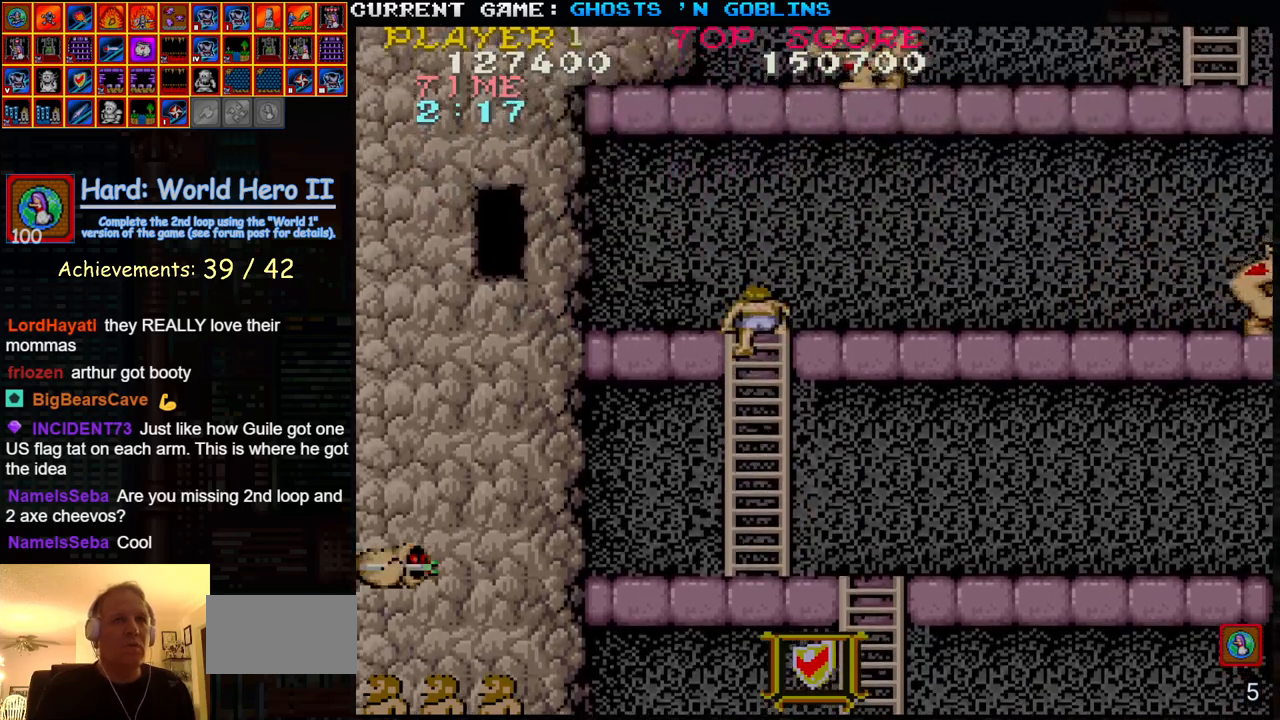
{"dt_ms": 500, "buttons": [], "left_stick": "right", "events": [[300, "left_stick", "right"]]}
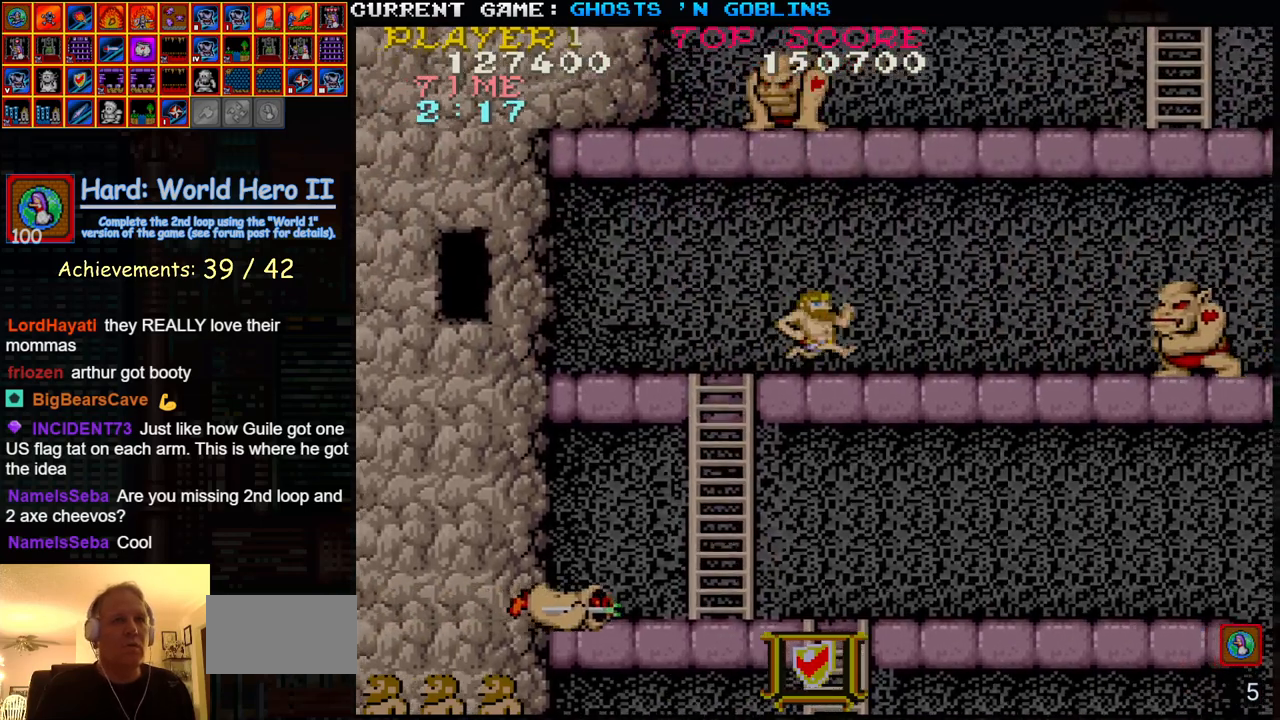
{"dt_ms": 500, "buttons": [], "left_stick": "down", "events": [[183, "SQUARE", "down"], [250, "SQUARE", "up"], [283, "left_stick", "center"], [350, "SQUARE", "down"], [367, "left_stick", "down"], [417, "SQUARE", "up"]]}
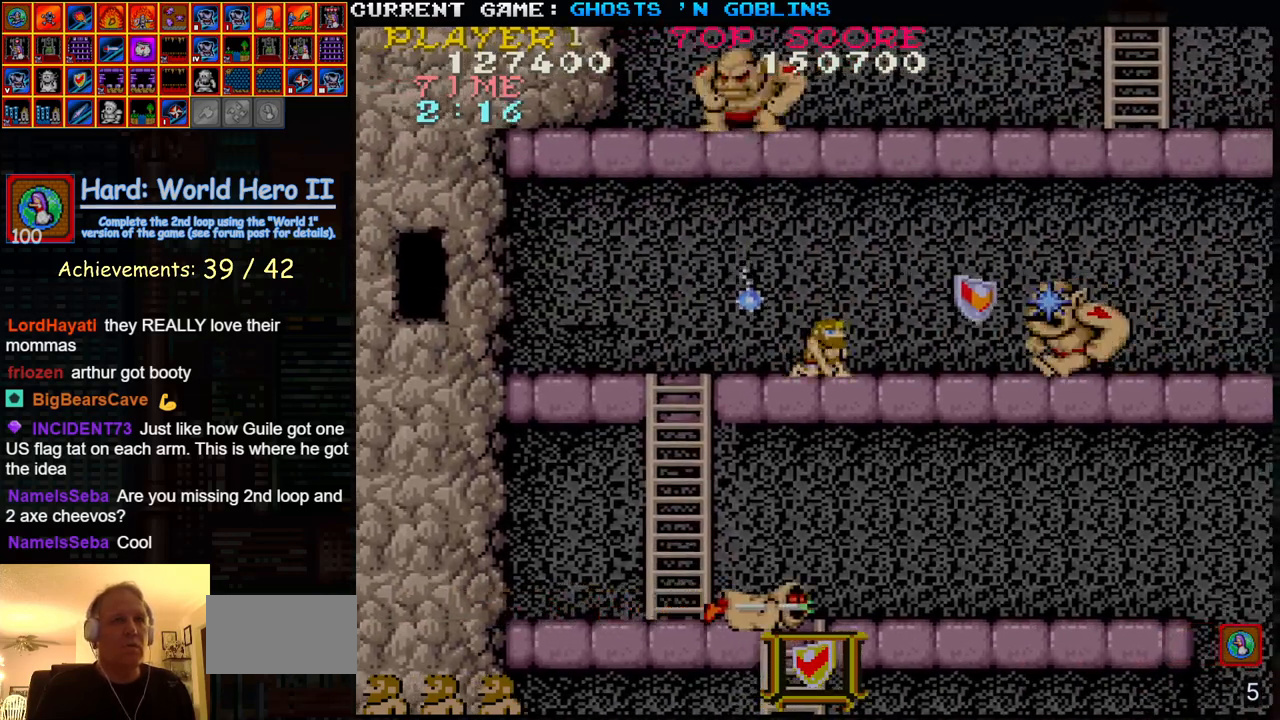
{"dt_ms": 500, "buttons": [], "left_stick": "down", "events": [[50, "SQUARE", "down"], [117, "SQUARE", "up"], [233, "SQUARE", "down"], [300, "SQUARE", "up"], [433, "SQUARE", "down"], [483, "SQUARE", "up"]]}
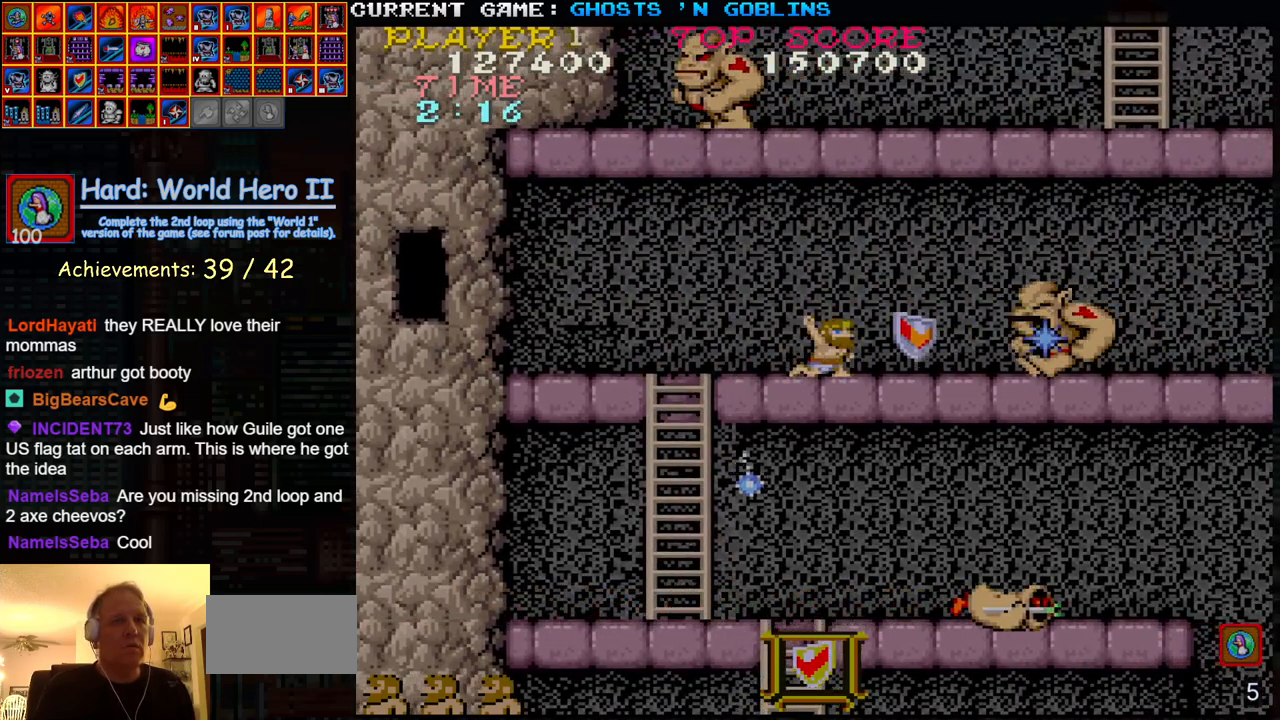
{"dt_ms": 500, "buttons": ["SQUARE"], "left_stick": "down", "events": [[100, "SQUARE", "down"], [183, "SQUARE", "up"], [300, "SQUARE", "down"], [367, "SQUARE", "up"], [483, "SQUARE", "down"]]}
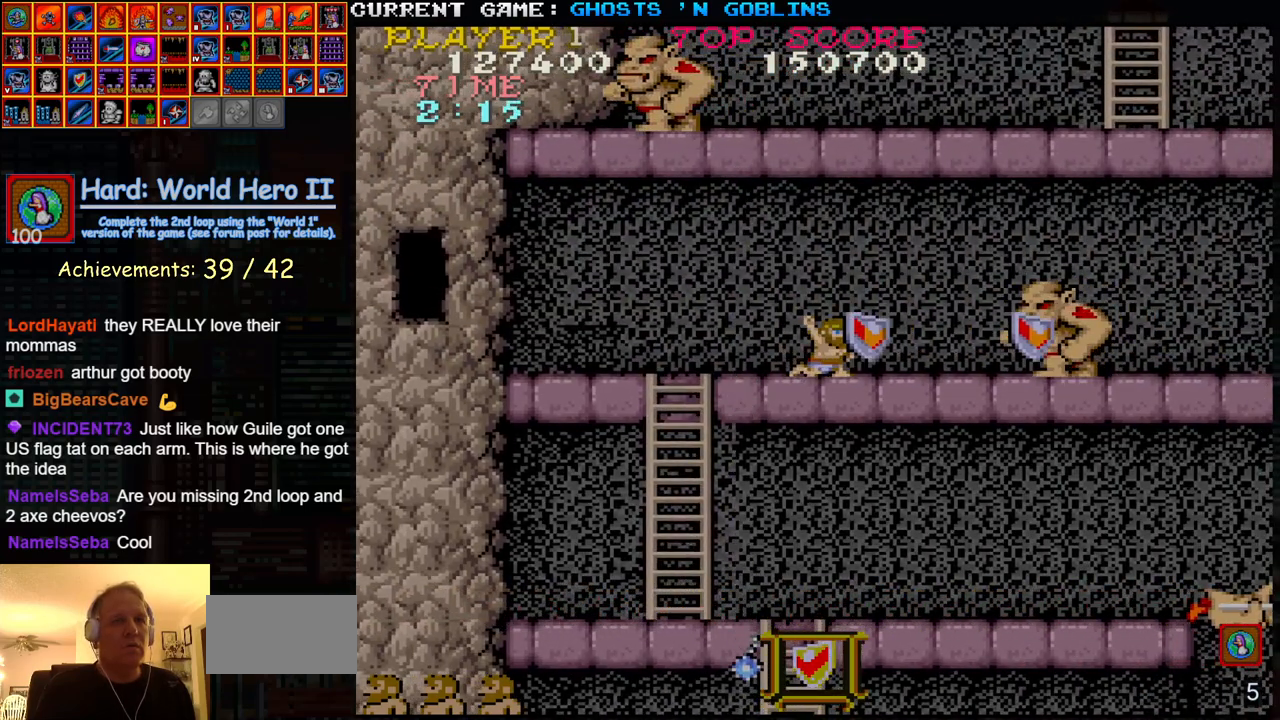
{"dt_ms": 500, "buttons": [], "left_stick": "up", "events": [[67, "SQUARE", "up"], [167, "SQUARE", "down"], [250, "SQUARE", "up"], [367, "SQUARE", "down"], [383, "left_stick", "up"], [433, "SQUARE", "up"]]}
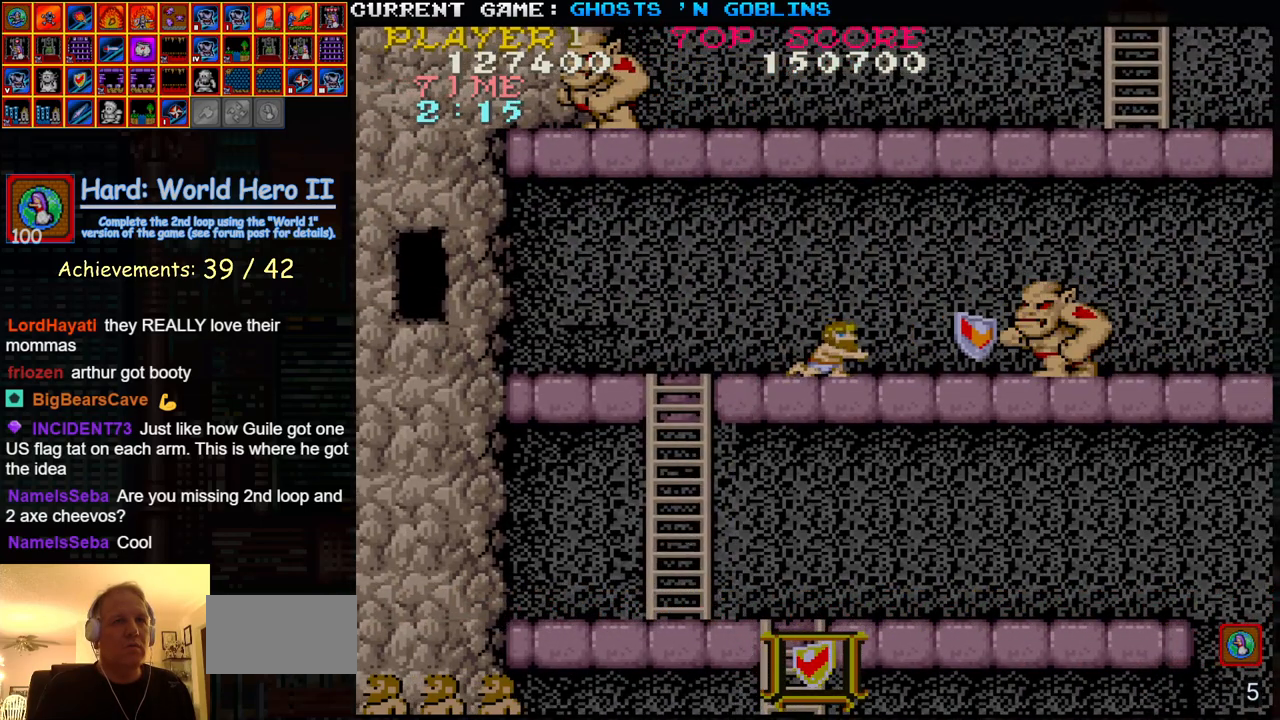
{"dt_ms": 500, "buttons": [], "left_stick": "right", "events": [[83, "left_stick", "right"]]}
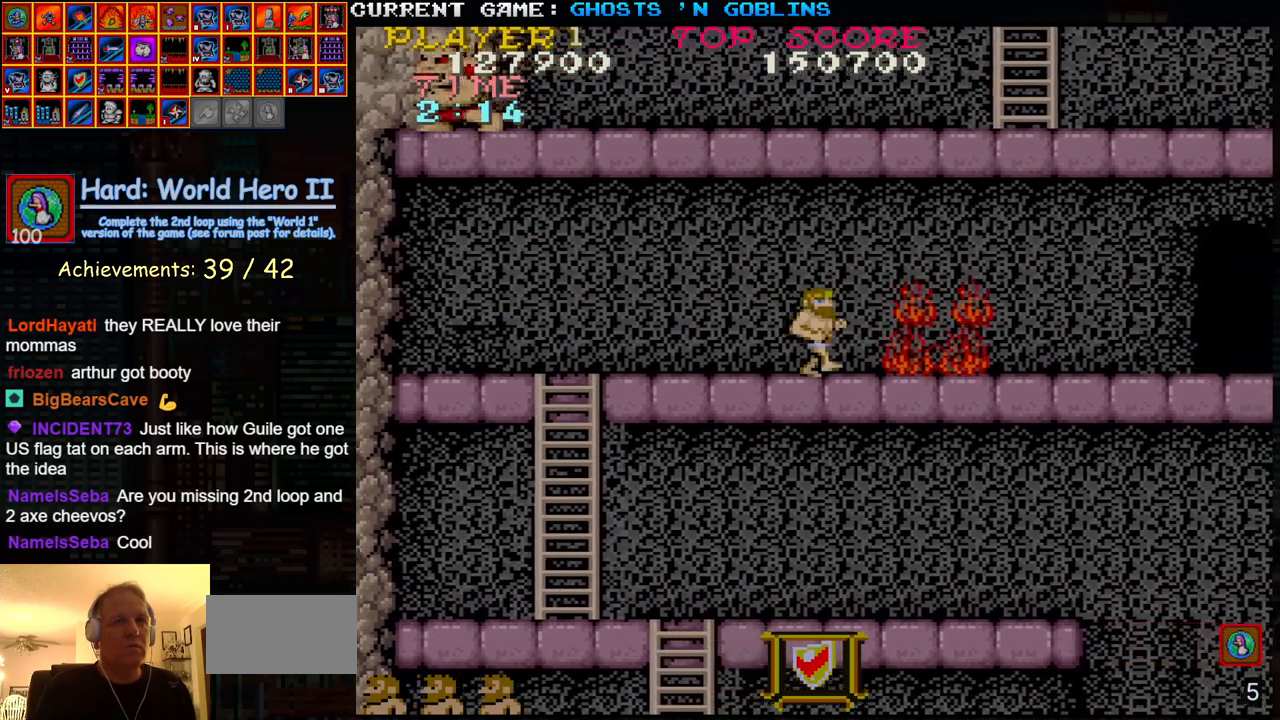
{"dt_ms": 500, "buttons": [], "left_stick": "right", "events": []}
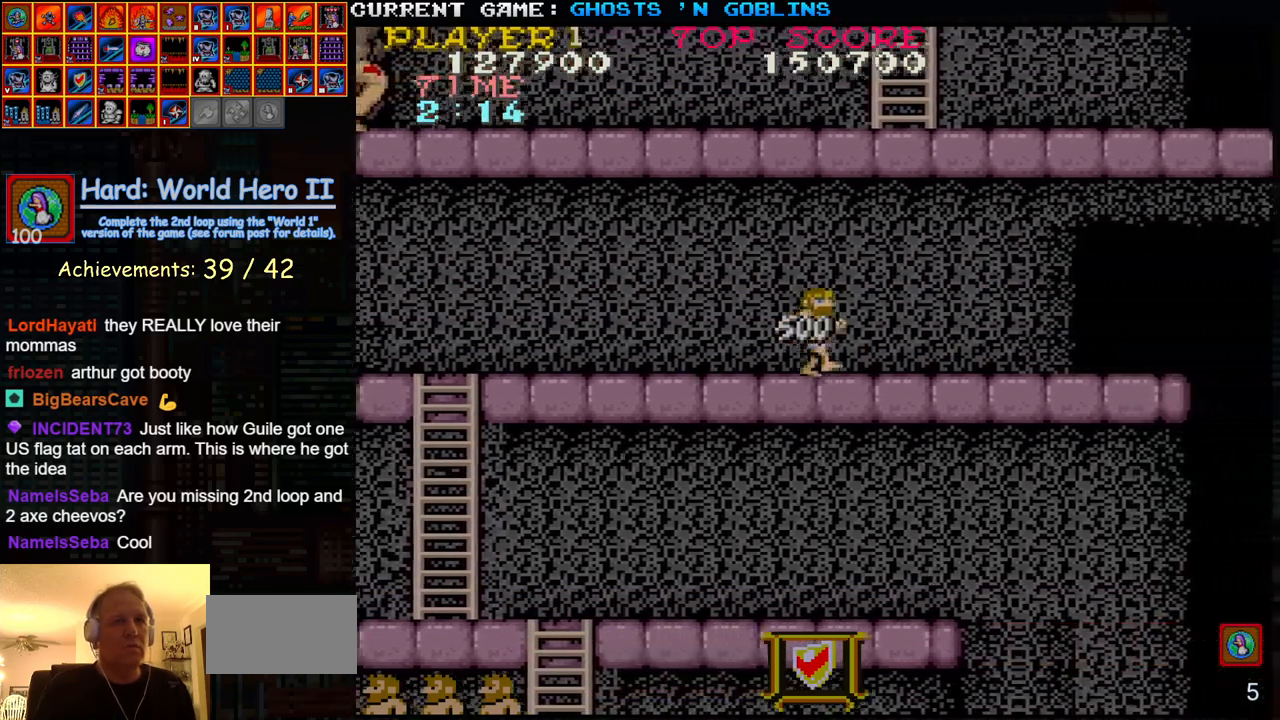
{"dt_ms": 500, "buttons": [], "left_stick": "right", "events": []}
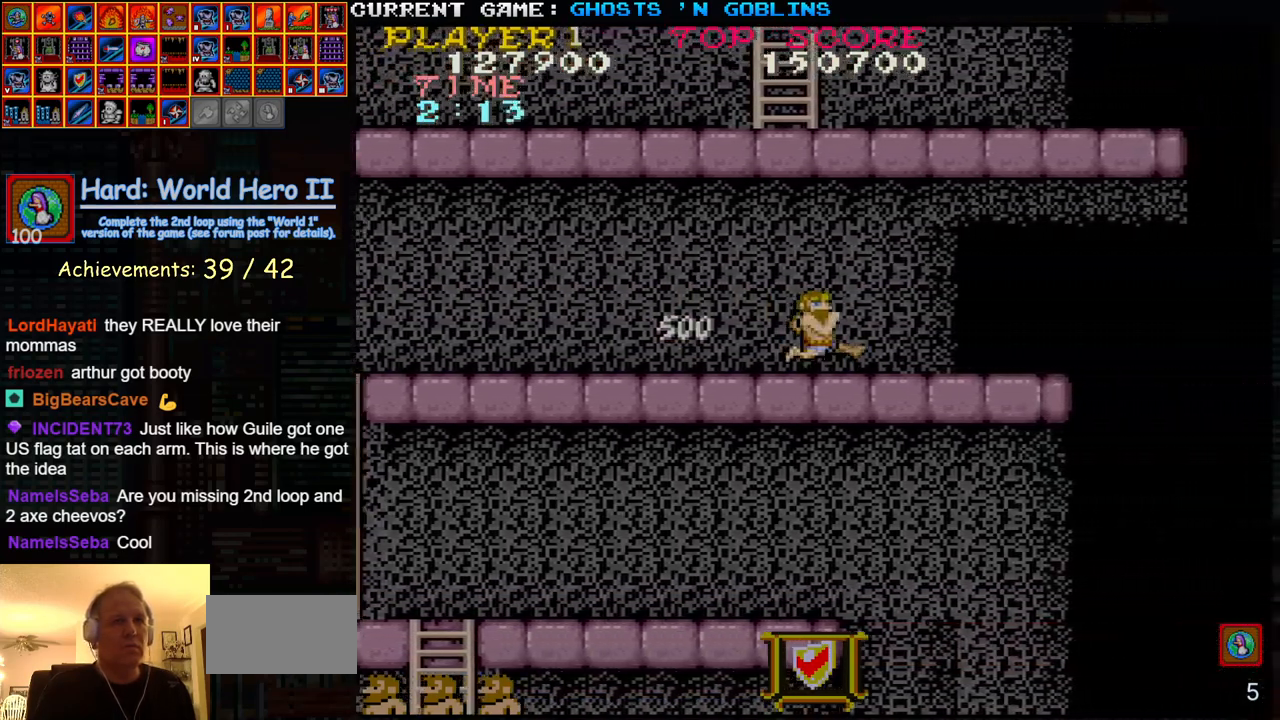
{"dt_ms": 500, "buttons": [], "left_stick": "right", "events": []}
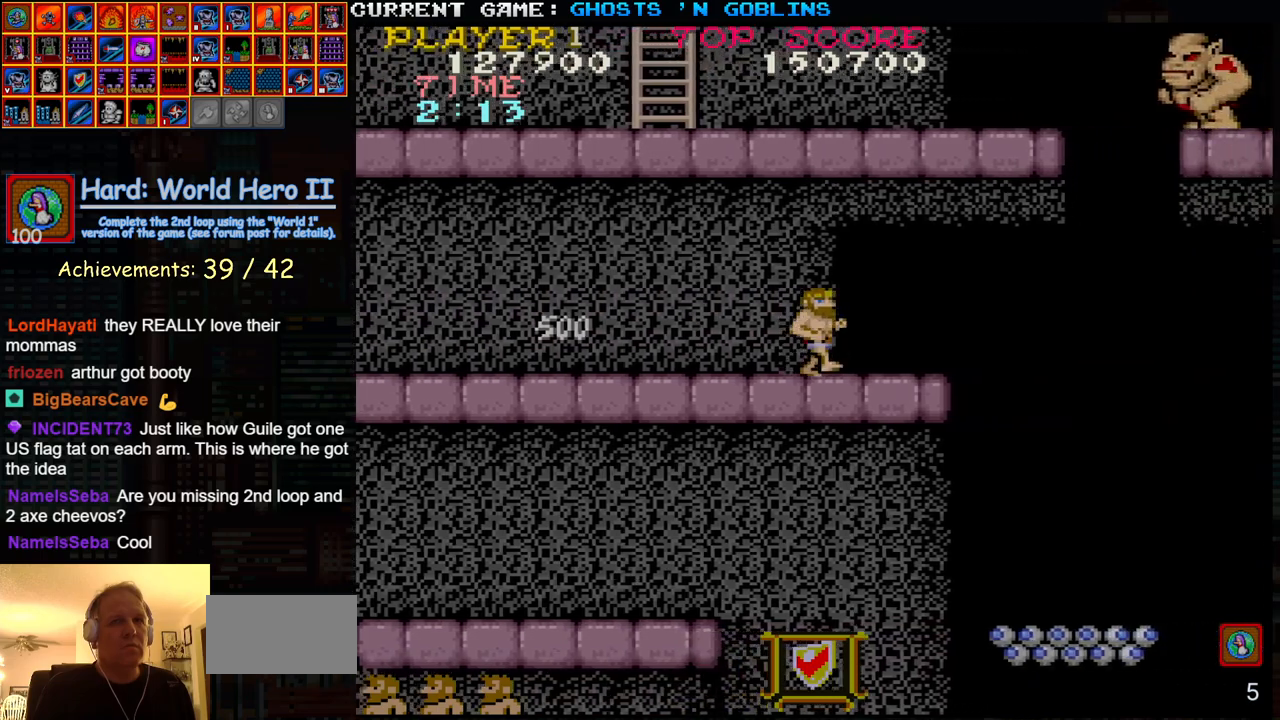
{"dt_ms": 1000, "buttons": [], "left_stick": "right"}
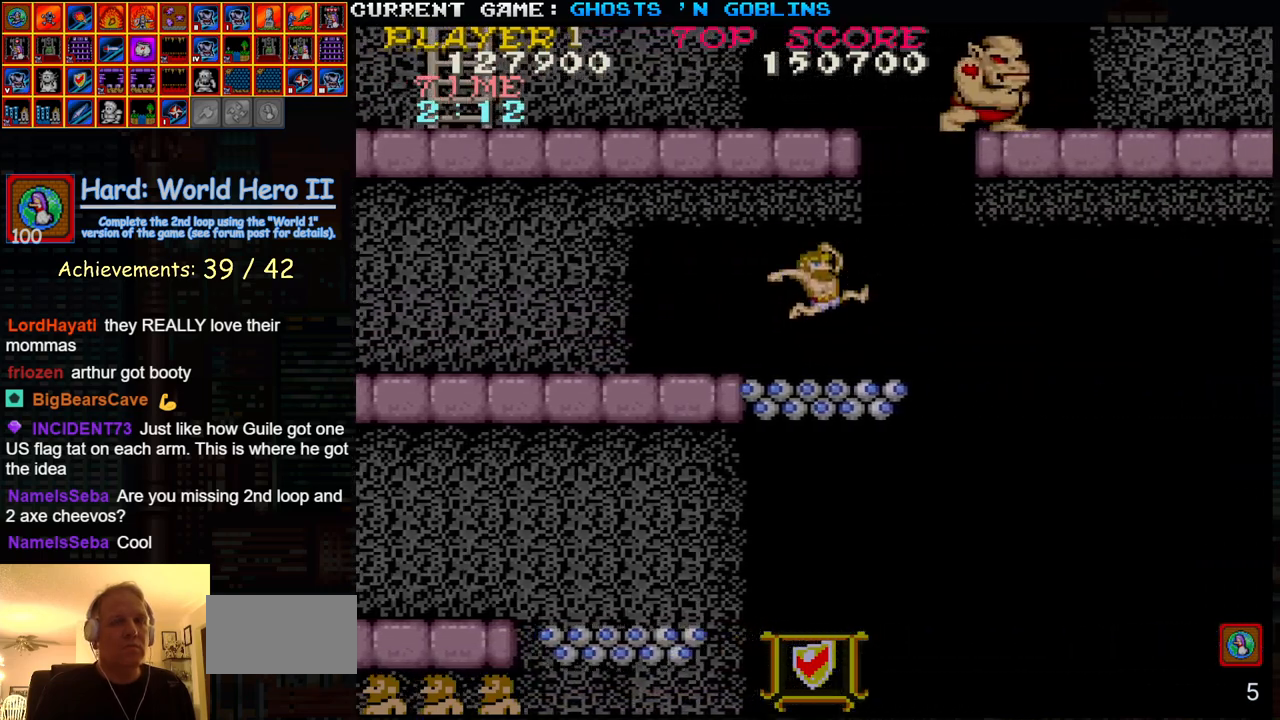
{"dt_ms": 500, "buttons": [], "left_stick": "center", "events": [[50, "left_stick", "center"]]}
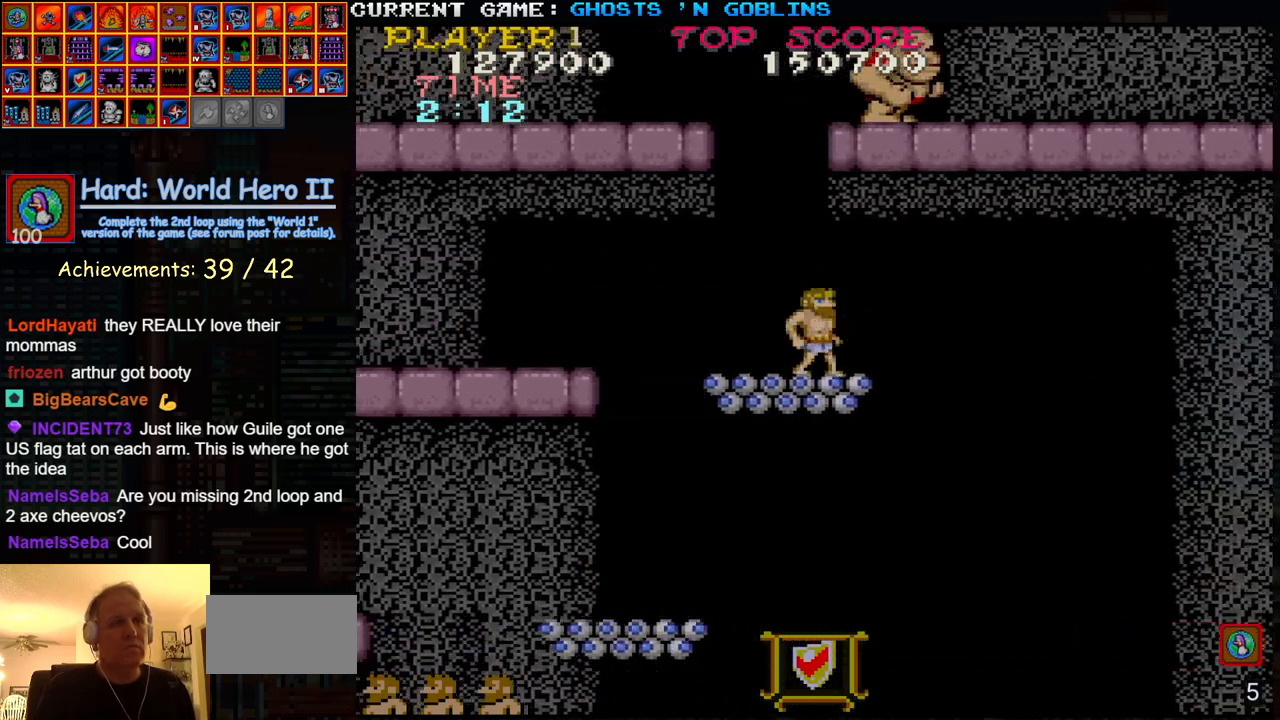
{"dt_ms": 500, "buttons": [], "left_stick": "center", "events": []}
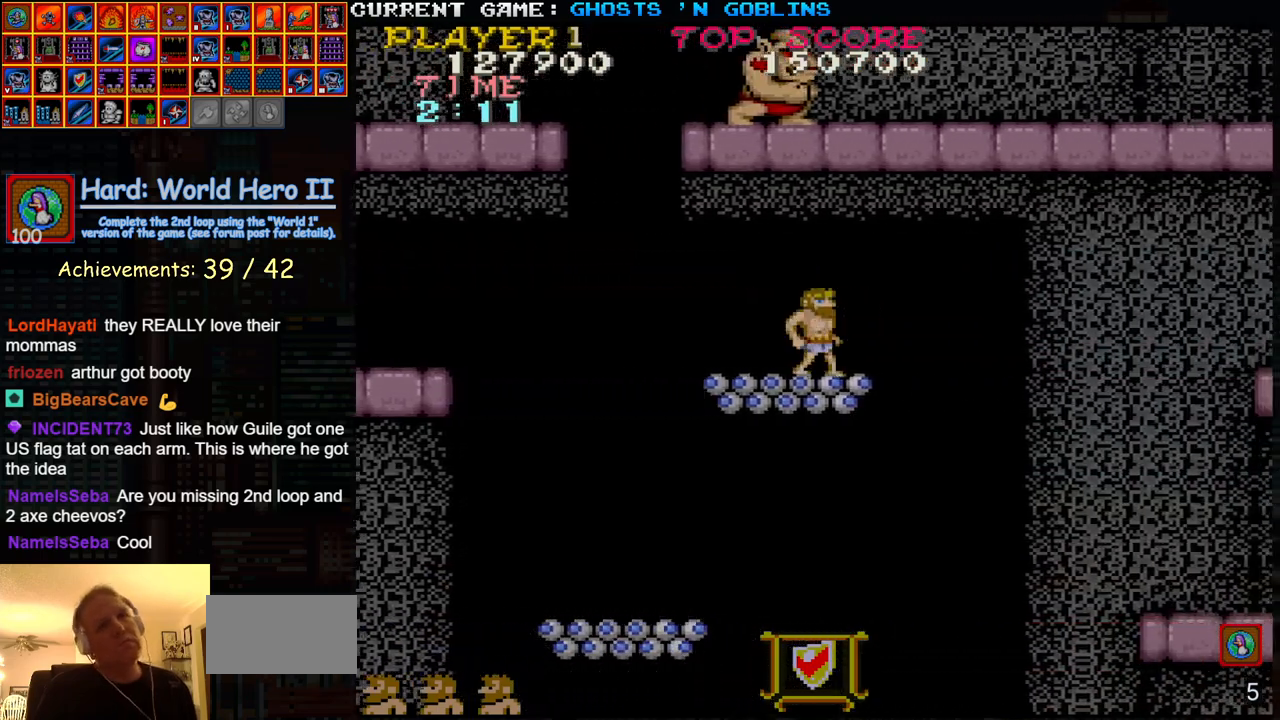
{"dt_ms": 500, "buttons": [], "left_stick": "center", "events": []}
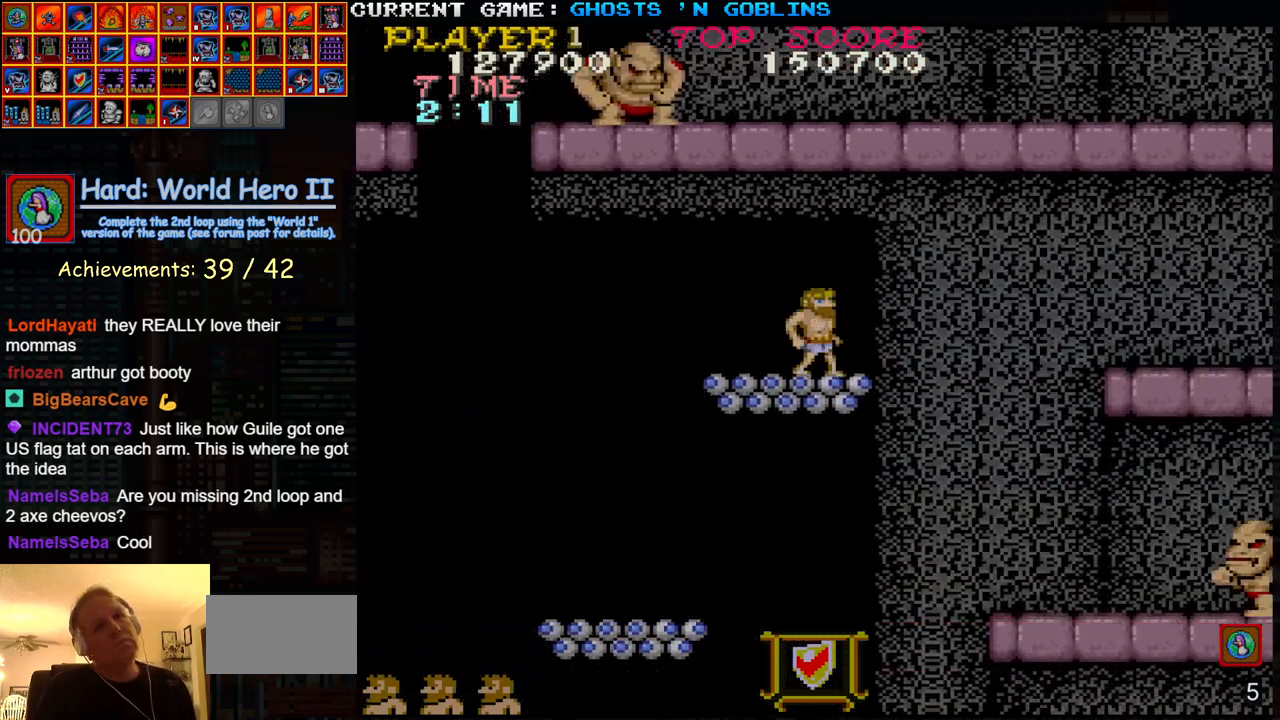
{"dt_ms": 500, "buttons": [], "left_stick": "right", "events": [[417, "left_stick", "right"]]}
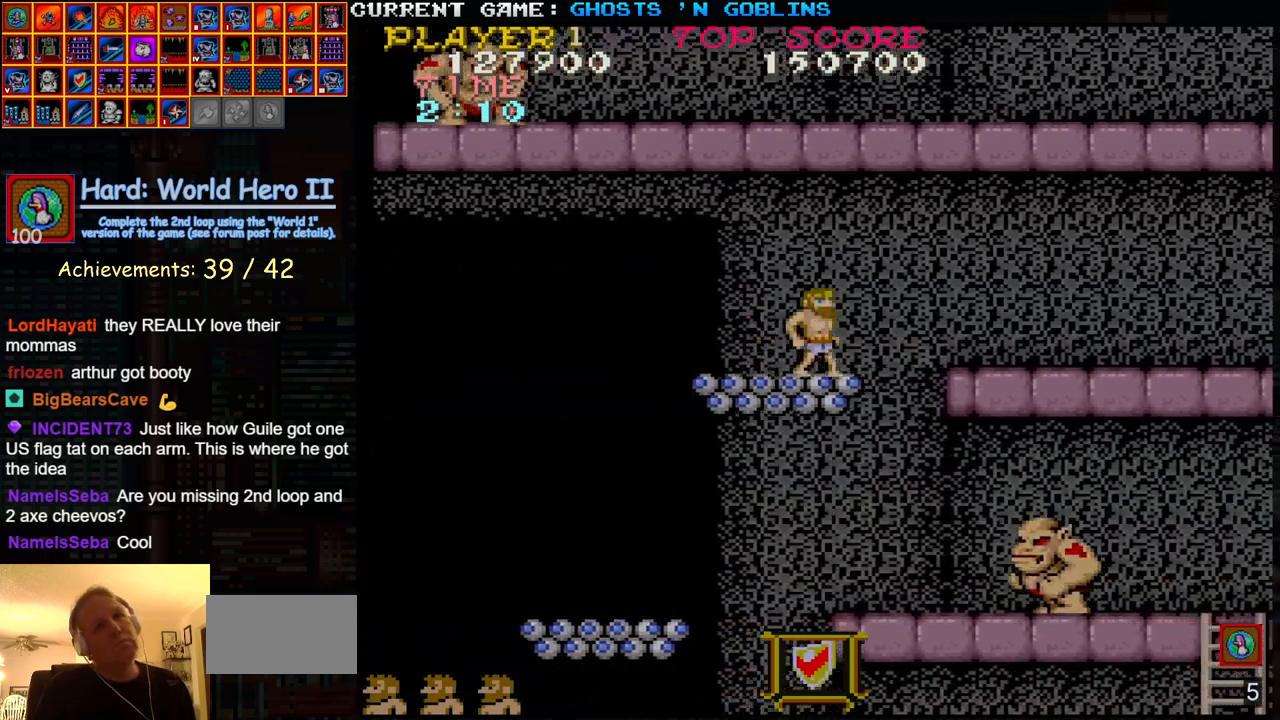
{"dt_ms": 500, "buttons": [], "left_stick": "right"}
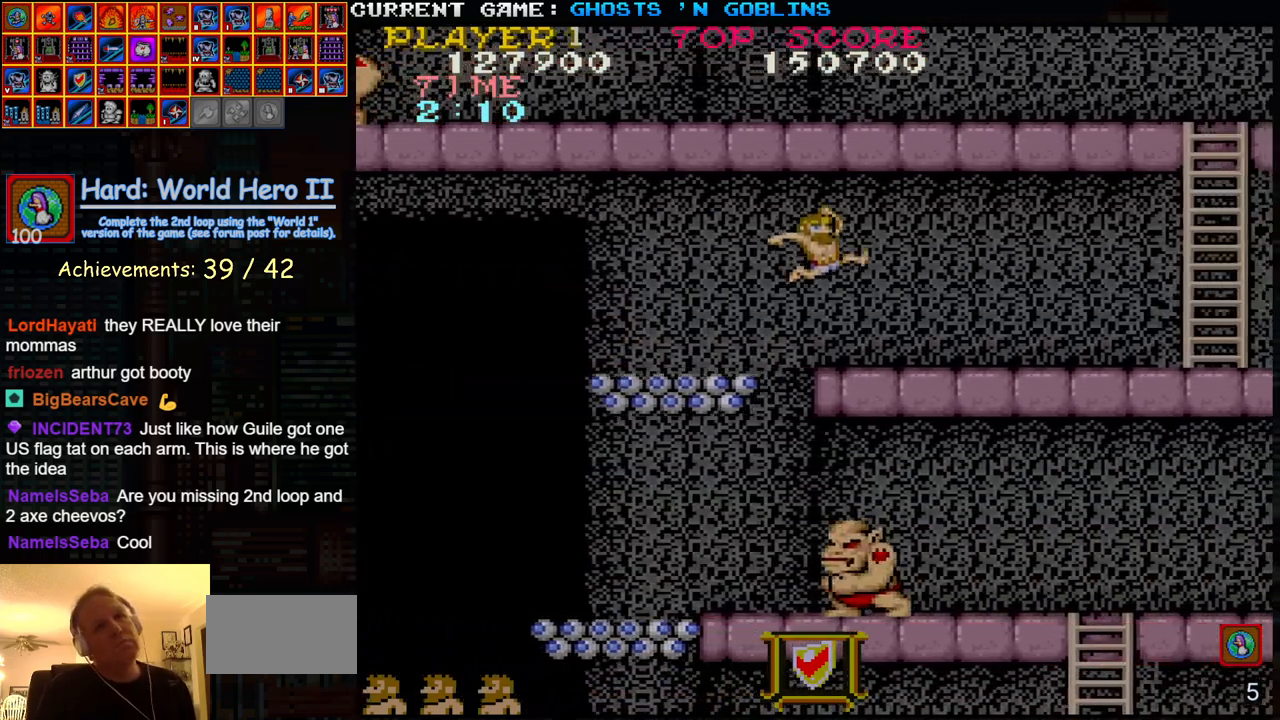
{"dt_ms": 500, "buttons": [], "left_stick": "right", "events": []}
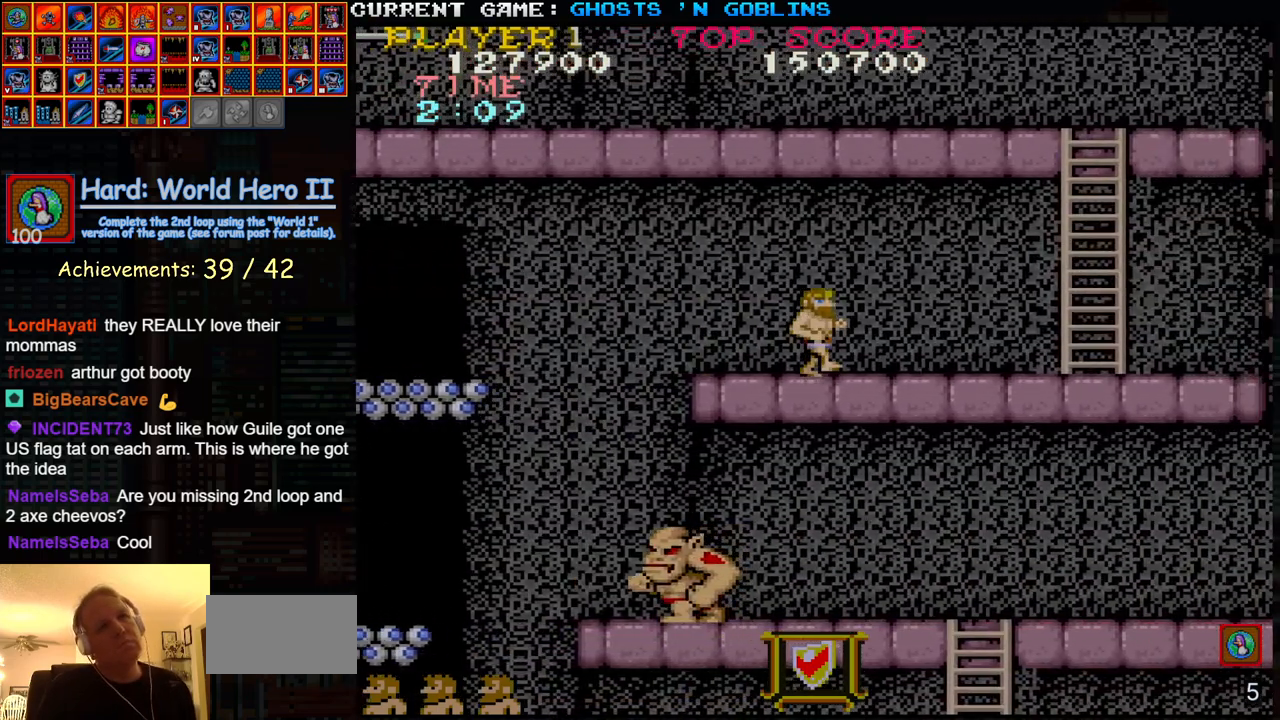
{"dt_ms": 500, "buttons": [], "left_stick": "right", "events": []}
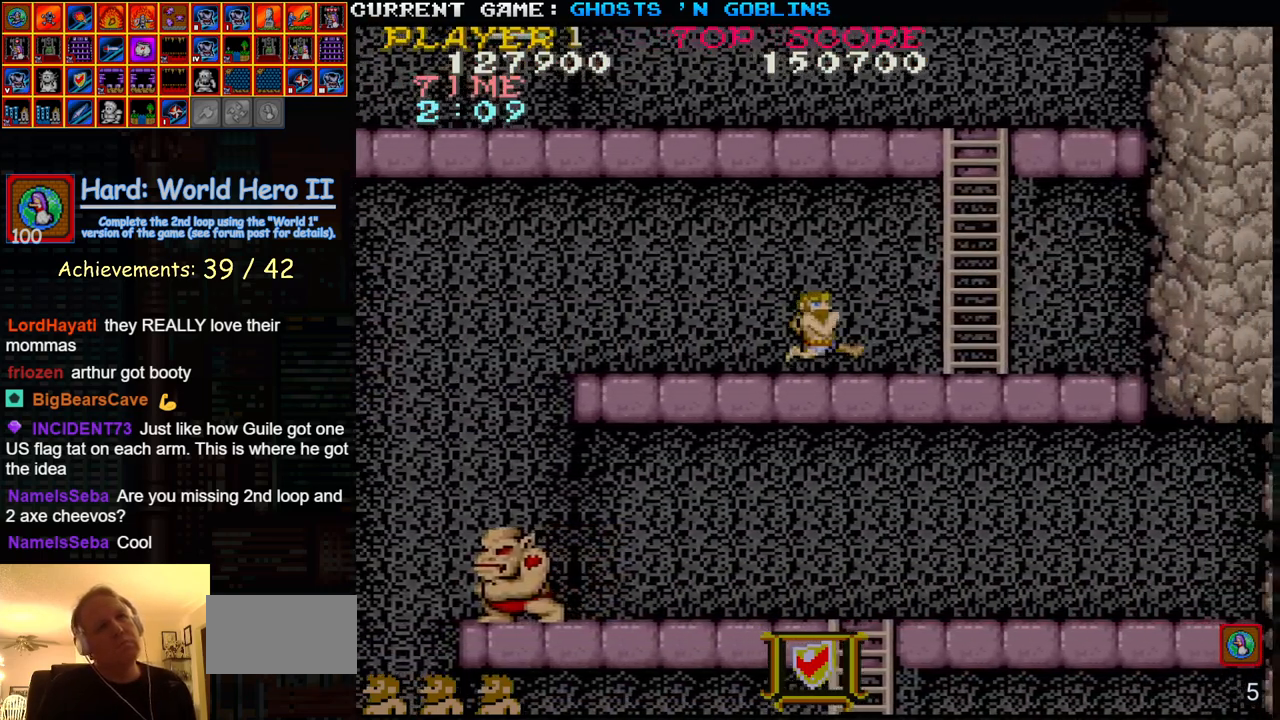
{"dt_ms": 500, "buttons": [], "left_stick": "right", "events": []}
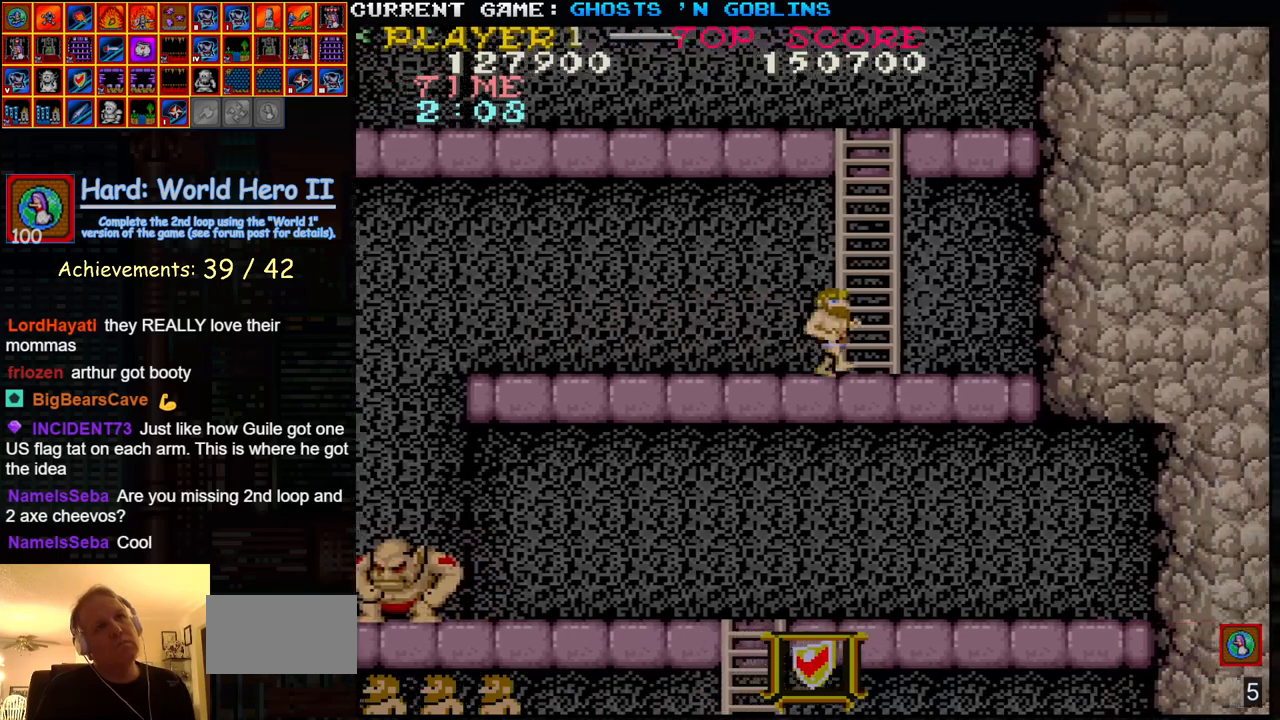
{"dt_ms": 500, "buttons": [], "left_stick": "up-left", "events": [[50, "left_stick", "up"], [267, "left_stick", "up-left"]]}